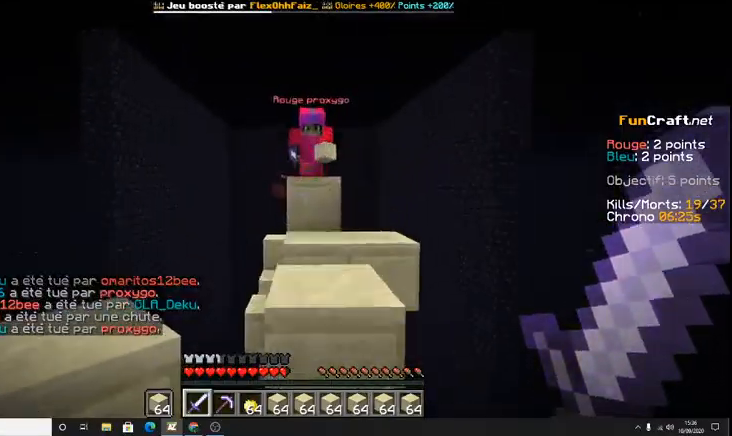
Gameplay with keyboard; each line is a JSON object with the keys held at the frame after it. "events" lists presses ("down") and releases ("up") of "d", "q", "s", "shift", "space" and "z" between this image and that frame as [ms after this image, input, new state], when the widget could be followed in between. No other keys are recorded. Mouse input is not recorded.
{"keys": ["z"], "events": [[33, "space", "down"], [300, "space", "up"]]}
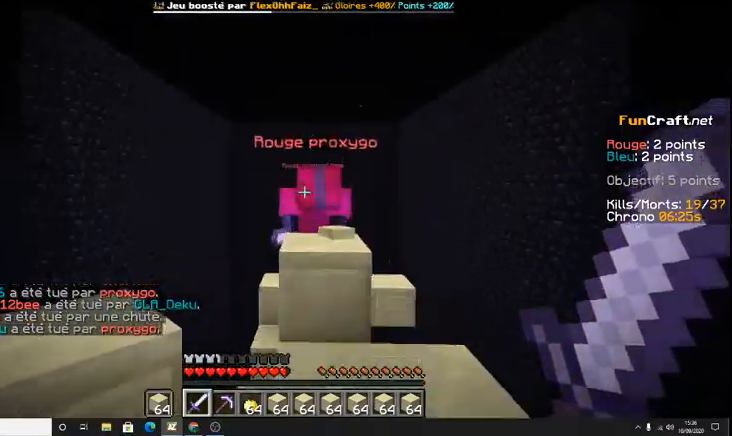
{"keys": [], "events": [[33, "space", "down"], [233, "space", "up"], [300, "z", "up"]]}
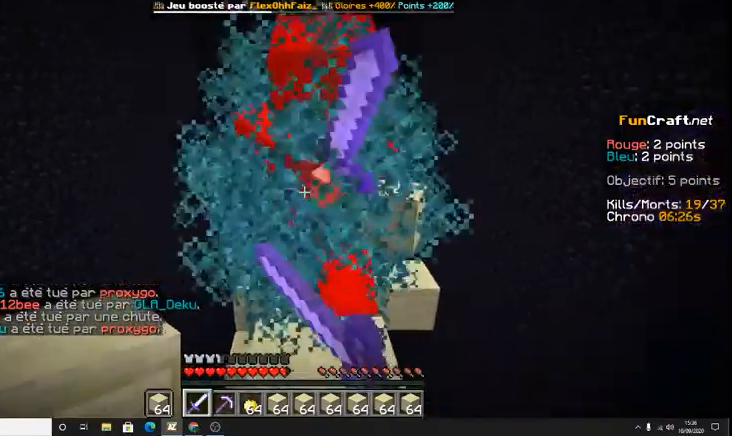
{"keys": ["space", "z"], "events": [[33, "z", "down"], [333, "space", "down"]]}
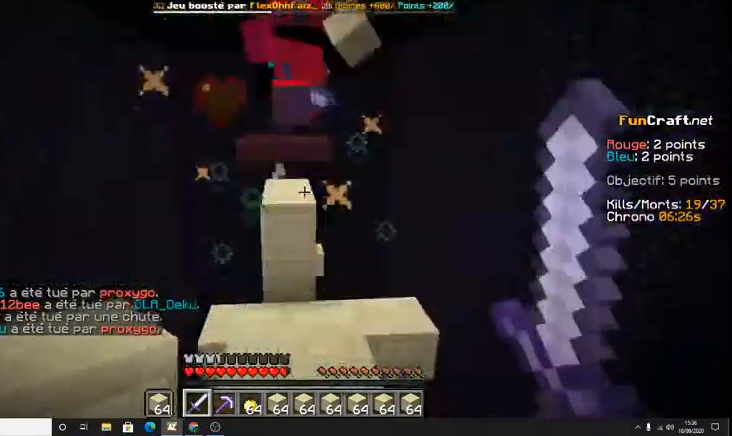
{"keys": ["z"], "events": [[33, "space", "up"]]}
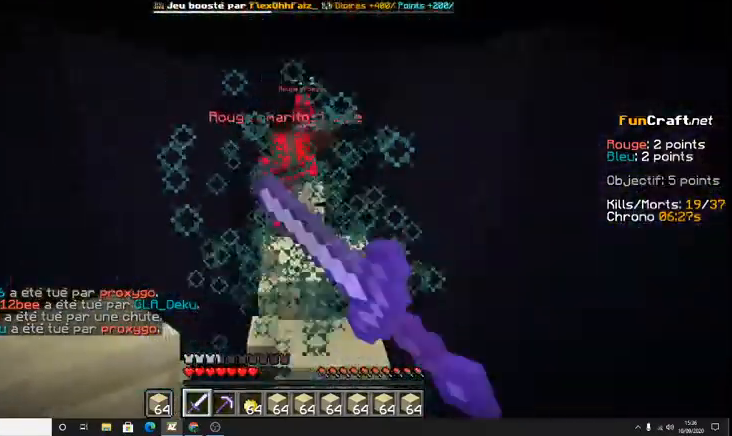
{"keys": ["z"], "events": []}
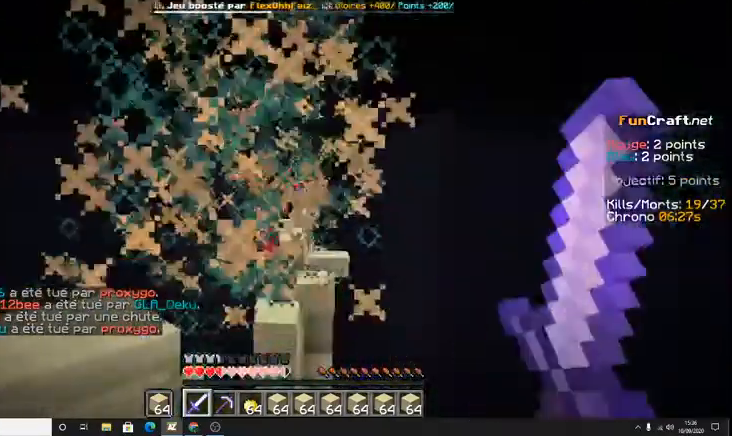
{"keys": ["z"], "events": []}
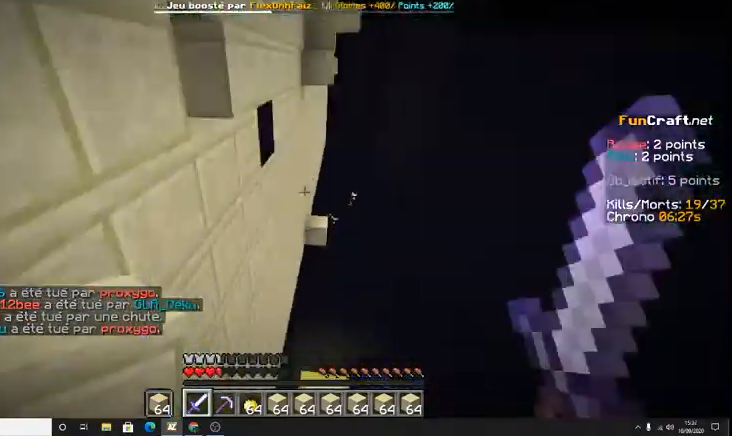
{"keys": ["z"], "events": [[233, "z", "up"], [500, "z", "down"]]}
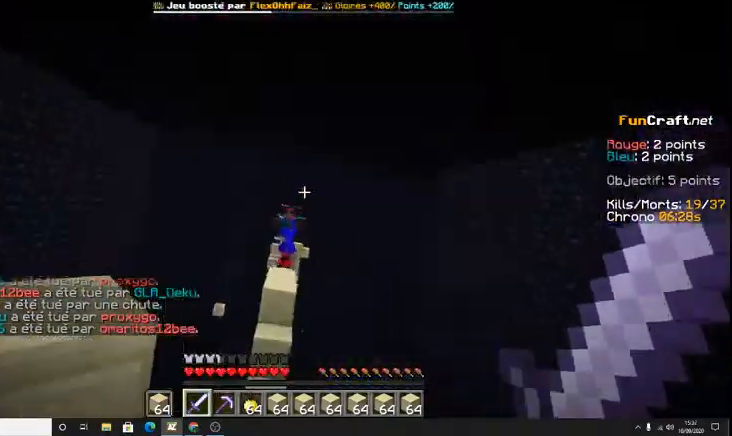
{"keys": ["z"]}
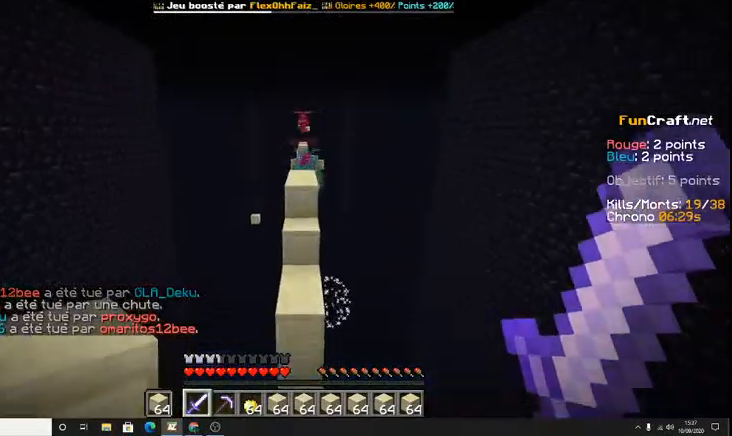
{"keys": ["space", "z"], "events": [[133, "space", "down"]]}
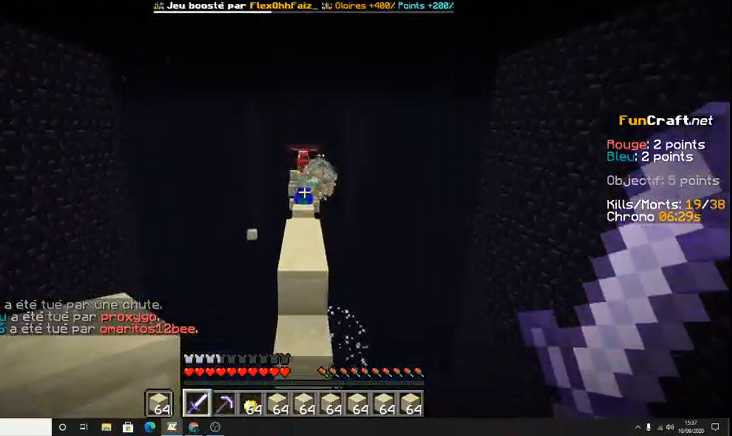
{"keys": ["space", "z"], "events": [[67, "space", "up"], [400, "space", "down"]]}
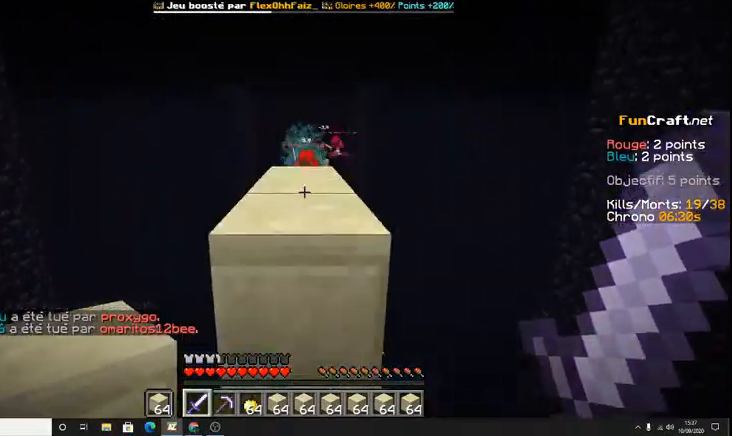
{"keys": ["z"], "events": [[200, "space", "up"], [267, "space", "down"], [467, "space", "up"]]}
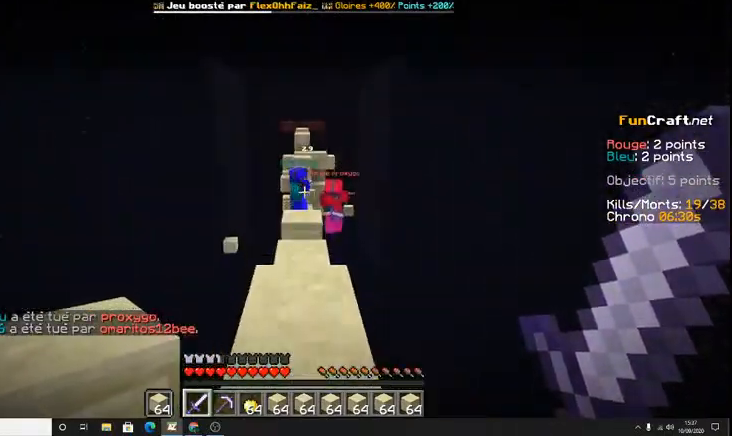
{"keys": ["z"], "events": []}
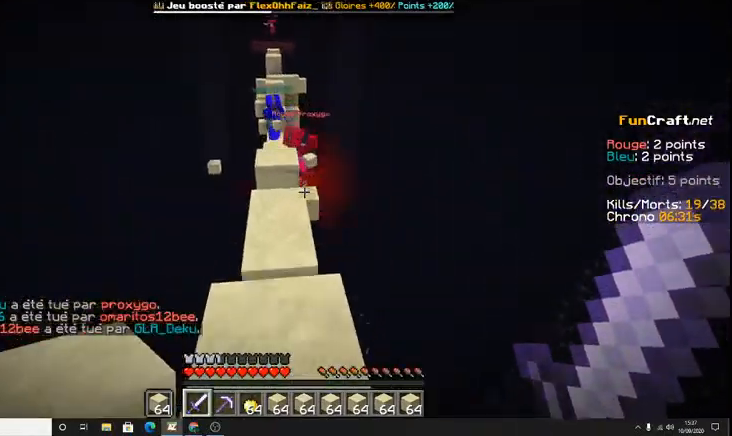
{"keys": ["z"], "events": []}
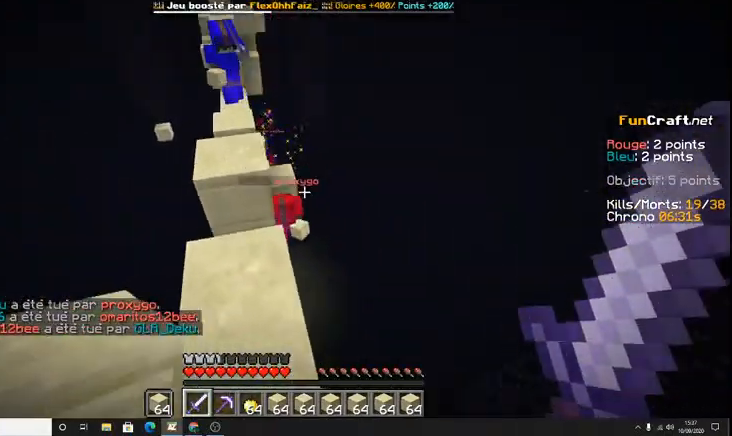
{"keys": [], "events": [[200, "z", "up"]]}
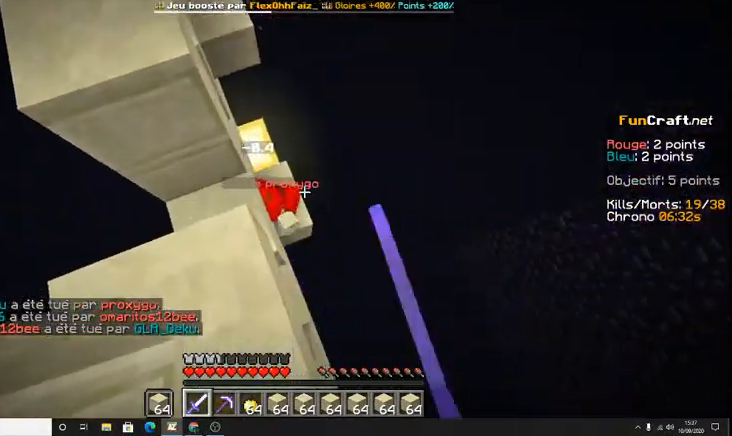
{"keys": [], "events": [[333, "z", "down"], [433, "z", "up"]]}
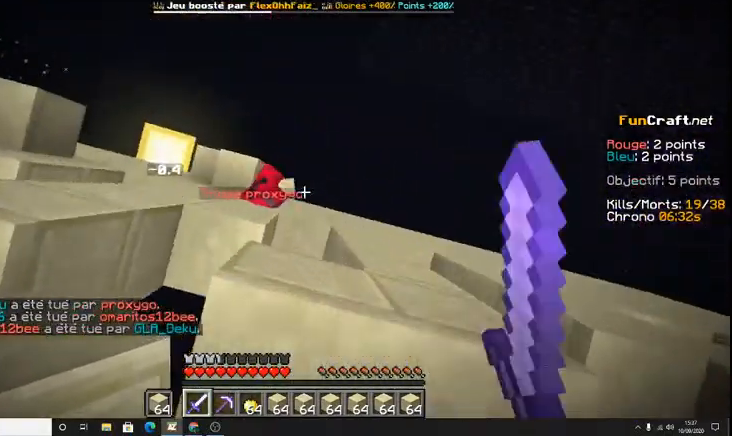
{"keys": ["s"], "events": [[133, "s", "down"]]}
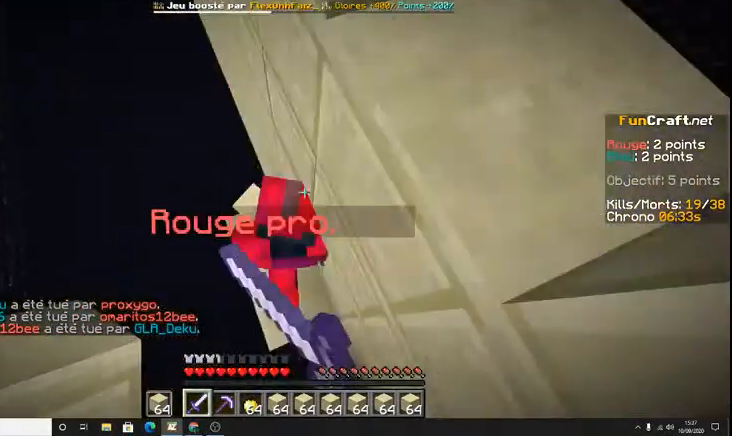
{"keys": []}
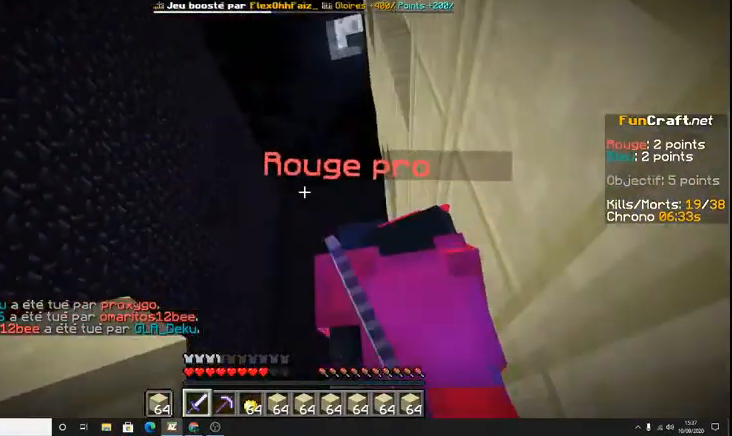
{"keys": [], "events": [[333, "z", "down"], [433, "z", "up"]]}
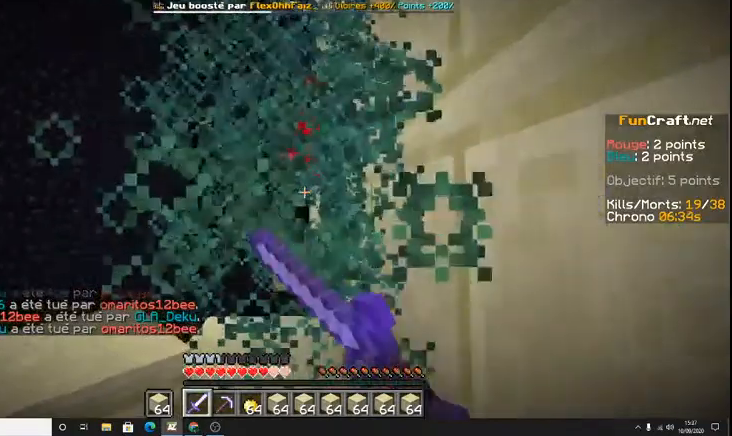
{"keys": ["space", "z"], "events": [[167, "z", "down"], [267, "space", "down"]]}
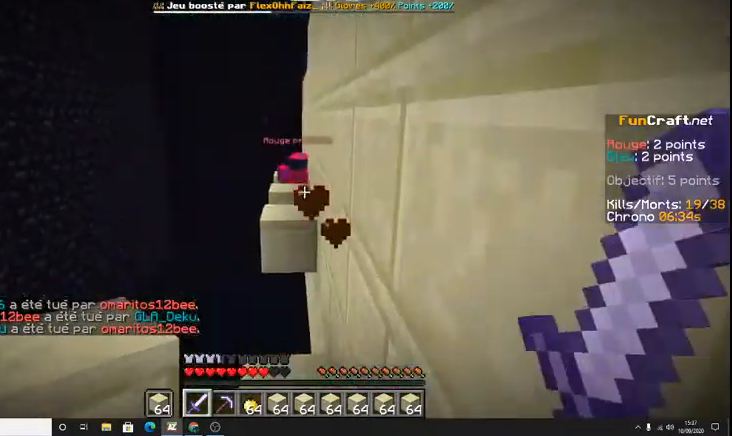
{"keys": [], "events": [[100, "space", "up"], [467, "z", "up"]]}
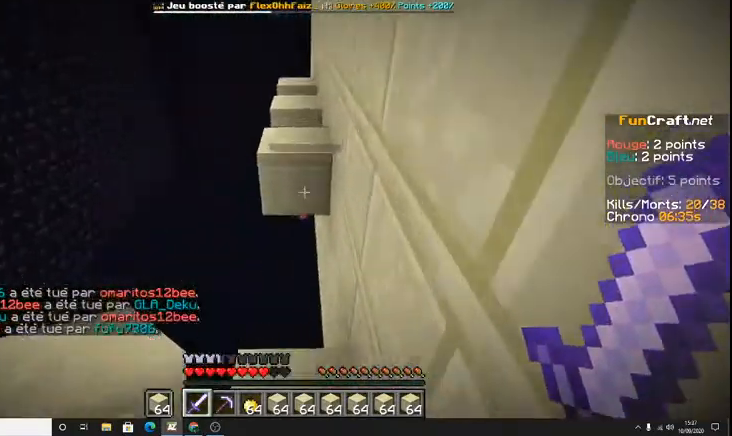
{"keys": [], "events": []}
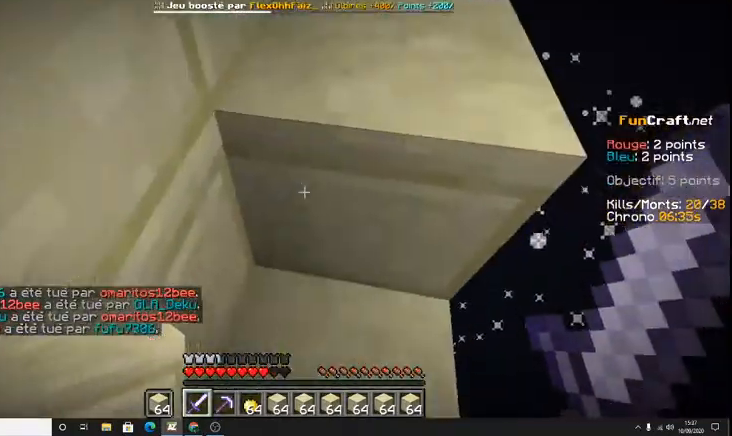
{"keys": ["space"], "events": [[33, "space", "down"], [33, "z", "down"], [233, "z", "up"]]}
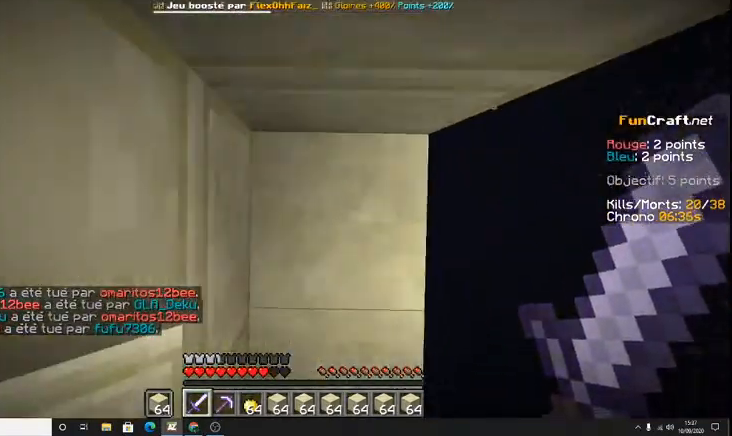
{"keys": ["space"], "events": [[67, "s", "down"], [200, "s", "up"]]}
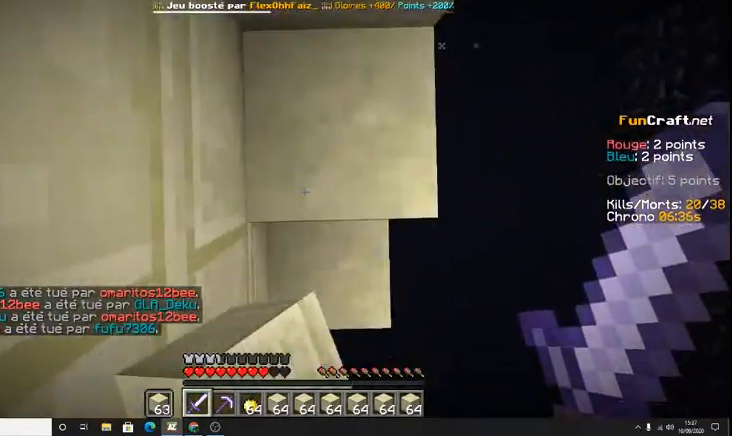
{"keys": ["space"], "events": []}